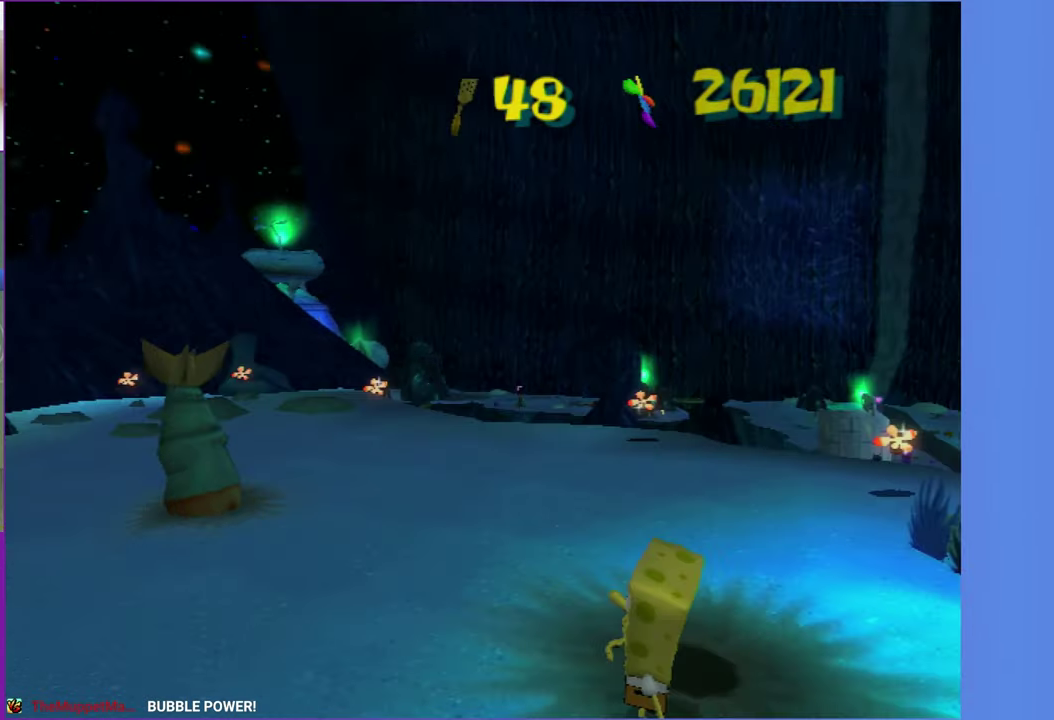
Gameplay with a controller (Xbox layout); each line is a JSON object with the inputs held at the frame after it. "events" lists button and stick changes between this image and that frame as [ms after this image, input, new state], when the widget could be followed in between. Not read: L3 R3.
{"buttons": [], "left_stick": "up-right", "right_stick": "left", "events": [[83, "right_stick", "left"], [100, "left_stick", "up-right"]]}
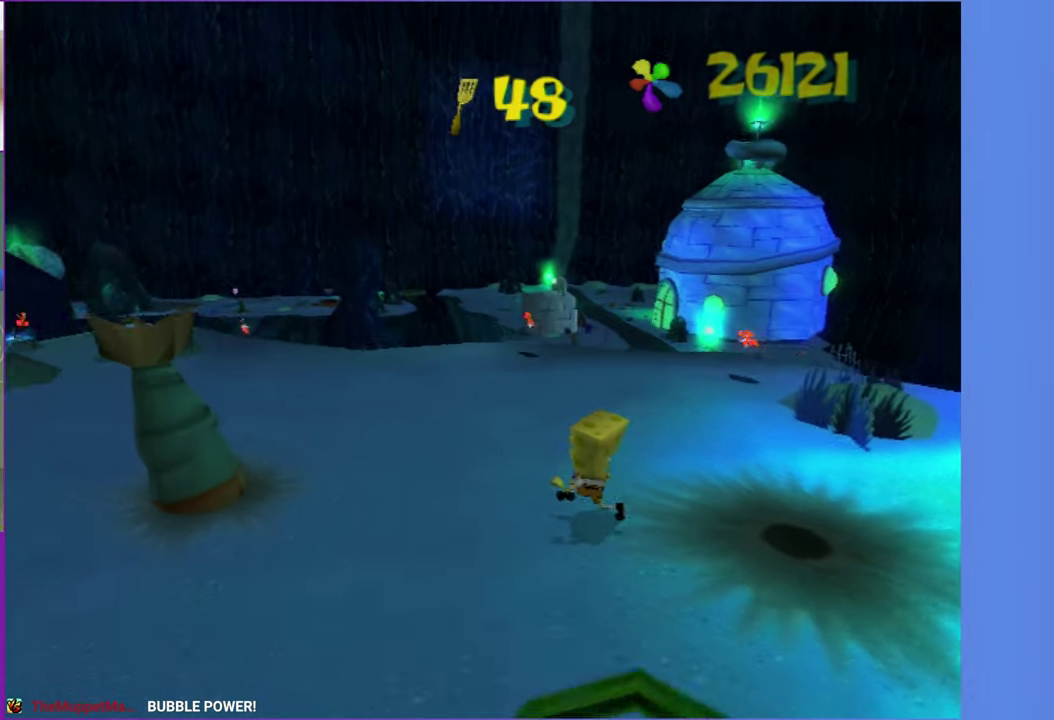
{"buttons": [], "left_stick": "right", "right_stick": "center", "events": [[33, "left_stick", "right"], [450, "right_stick", "center"]]}
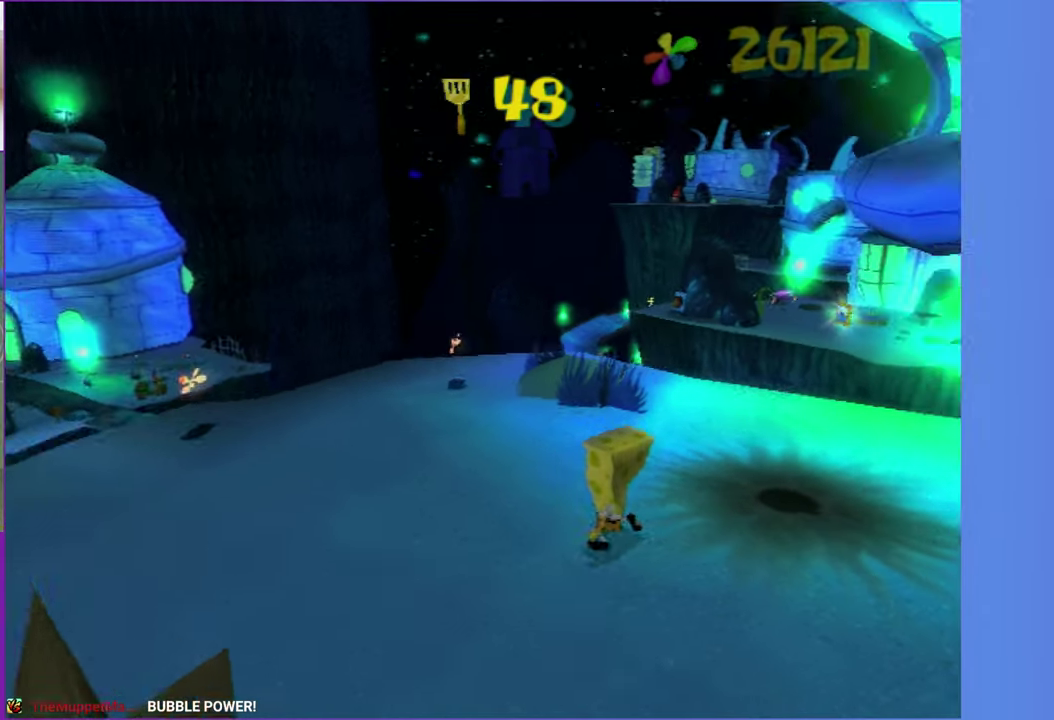
{"buttons": [], "left_stick": "up-right", "right_stick": "left", "events": [[33, "X", "down"], [150, "X", "up"], [383, "right_stick", "left"], [467, "left_stick", "up-right"]]}
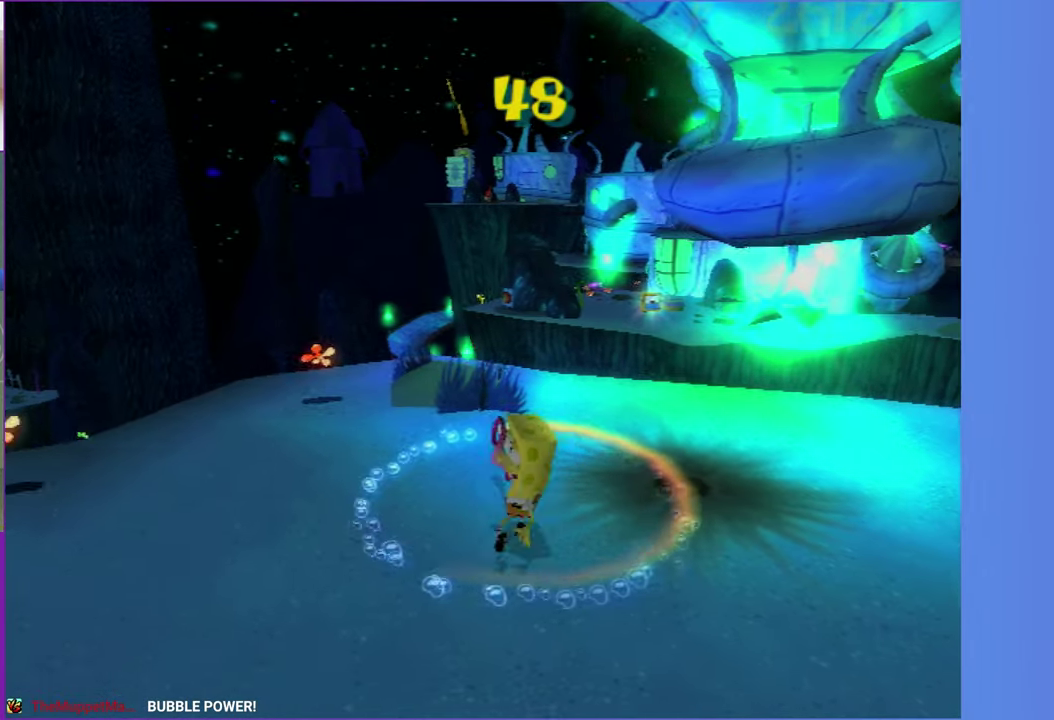
{"buttons": [], "left_stick": "up-right", "right_stick": "center", "events": [[67, "right_stick", "center"], [150, "left_stick", "up"], [250, "left_stick", "up-right"]]}
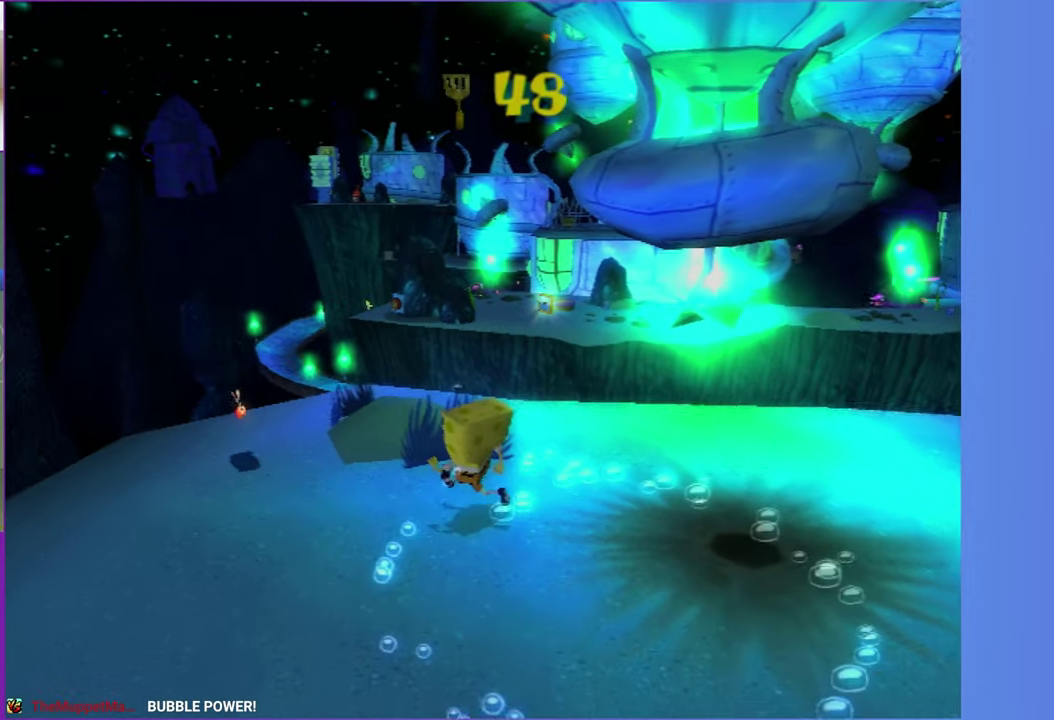
{"buttons": [], "left_stick": "up-right", "right_stick": "center", "events": []}
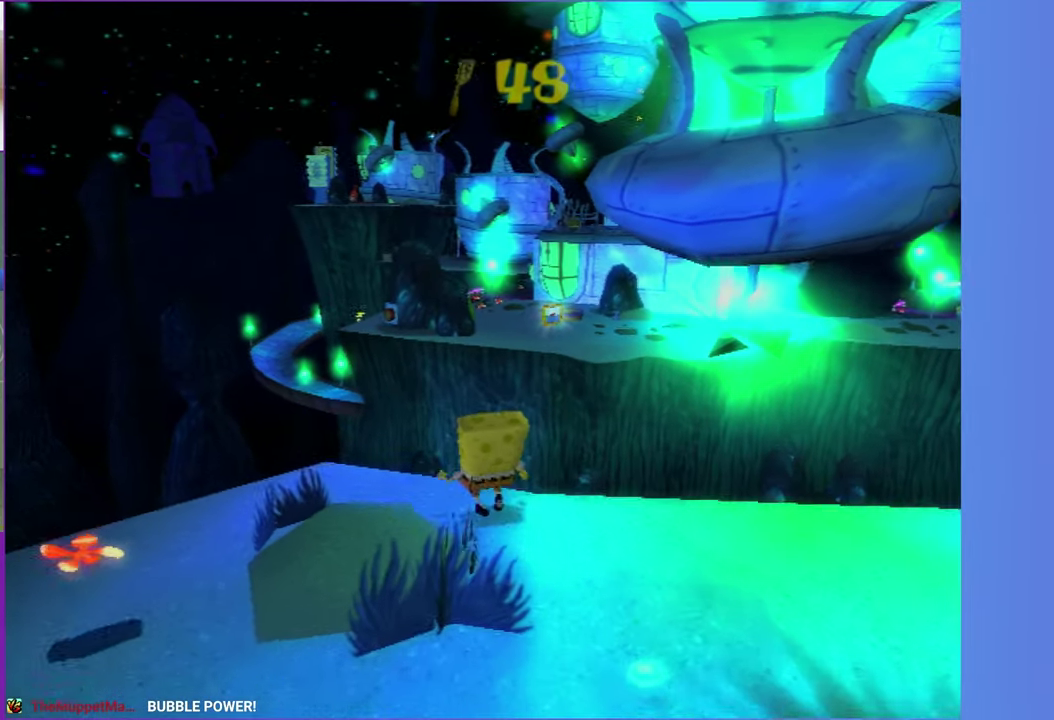
{"buttons": ["A"], "left_stick": "up-right", "right_stick": "center", "events": [[217, "A", "down"]]}
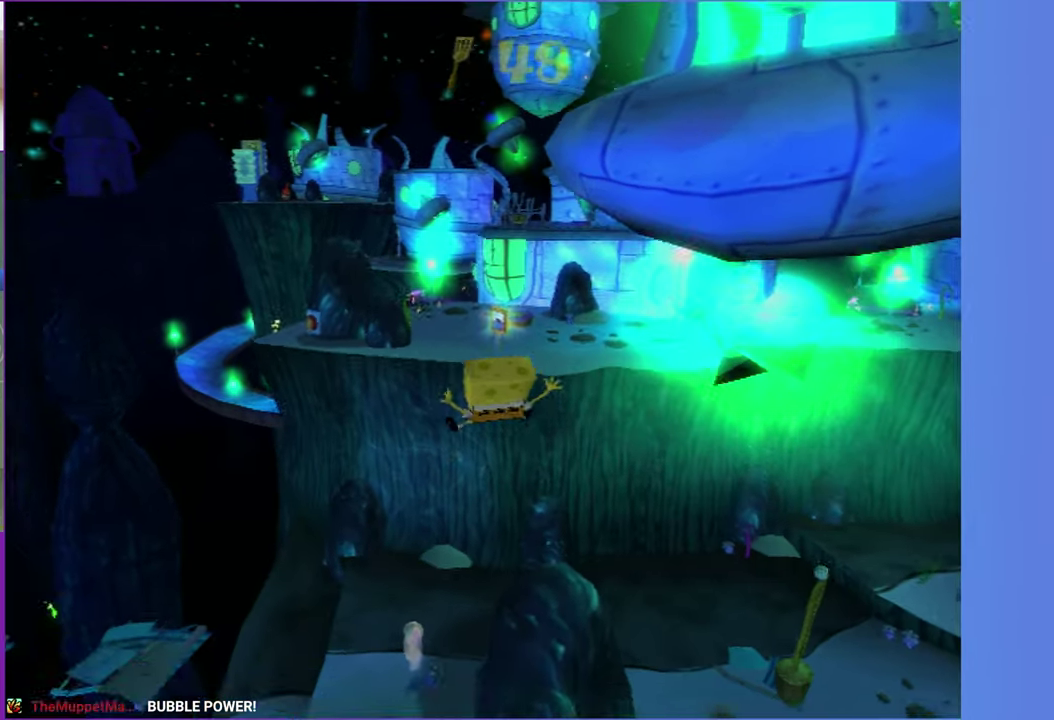
{"buttons": ["A"], "left_stick": "up", "right_stick": "center", "events": [[150, "left_stick", "up"], [250, "A", "up"], [383, "A", "down"]]}
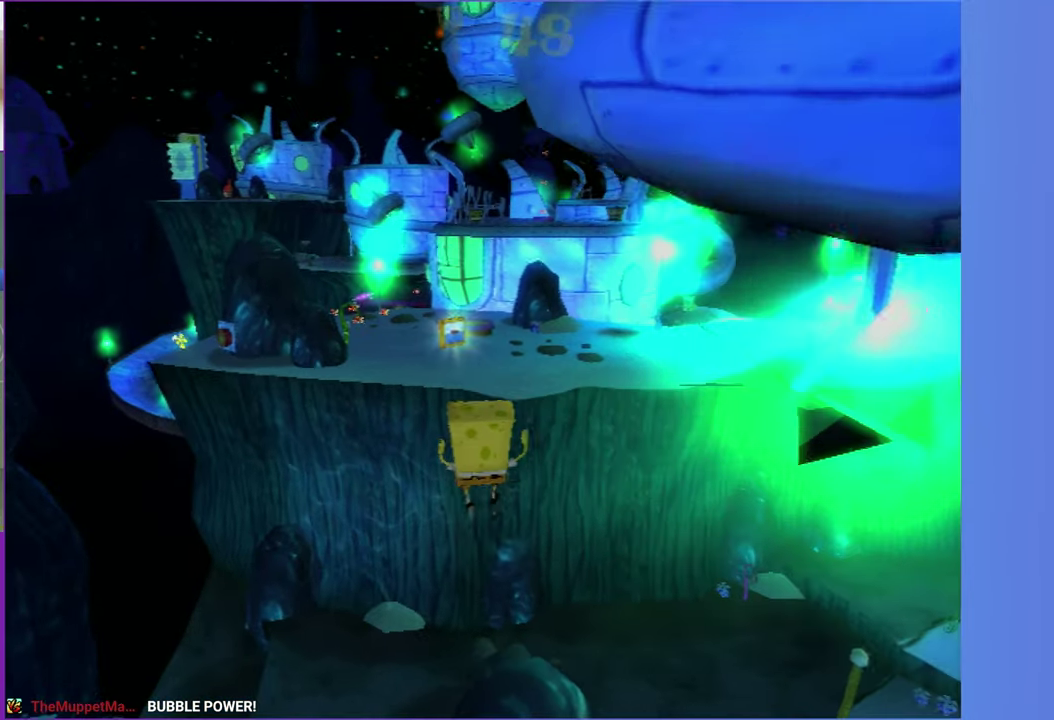
{"buttons": ["A", "X"], "left_stick": "up", "right_stick": "center", "events": [[33, "left_stick", "up-right"], [167, "left_stick", "up"], [233, "left_stick", "up-right"], [467, "X", "down"], [467, "left_stick", "up"]]}
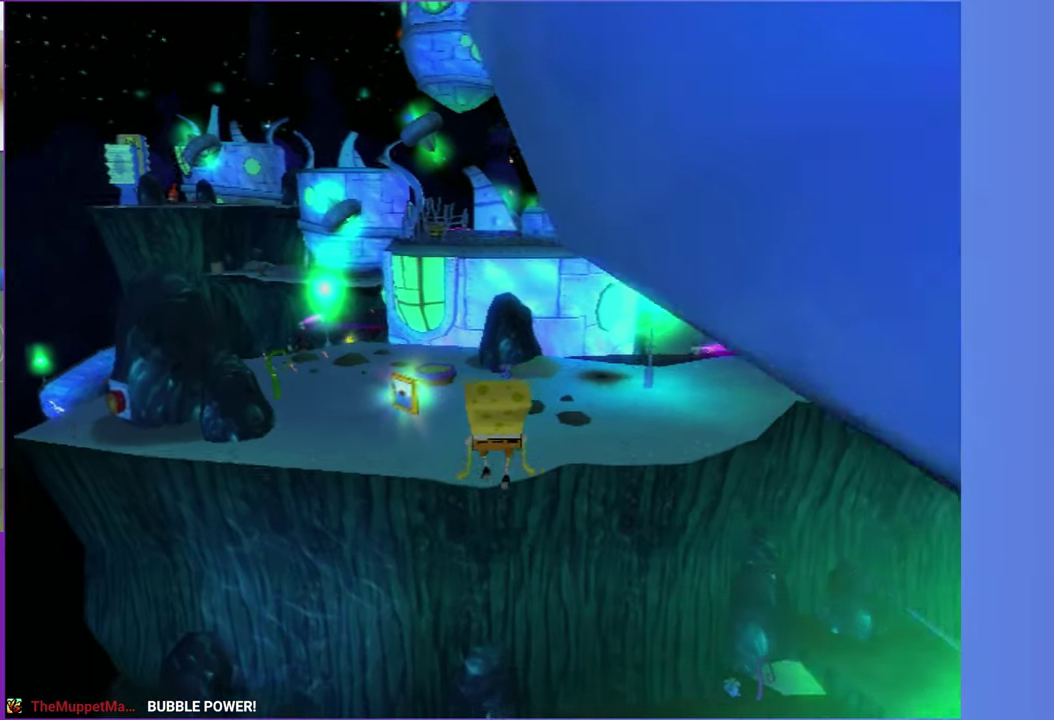
{"buttons": [], "left_stick": "up", "right_stick": "center", "events": [[333, "X", "up"], [367, "A", "up"]]}
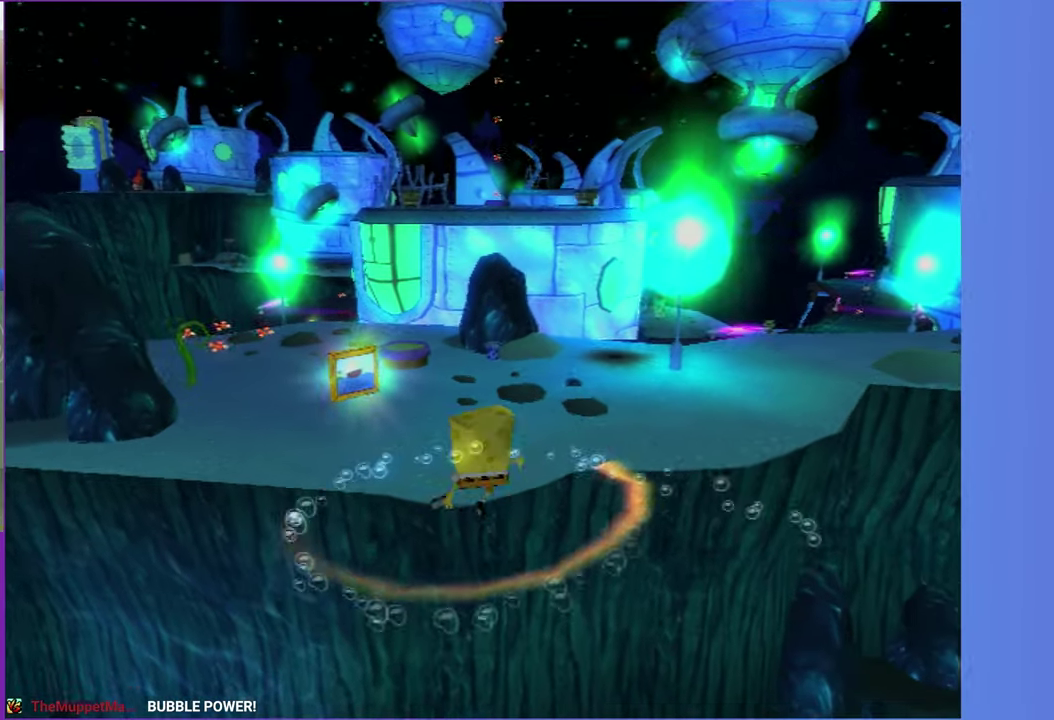
{"buttons": [], "left_stick": "up-right", "right_stick": "center", "events": [[83, "B", "down"], [183, "A", "down"], [200, "B", "up"], [333, "A", "up"], [367, "left_stick", "up-right"]]}
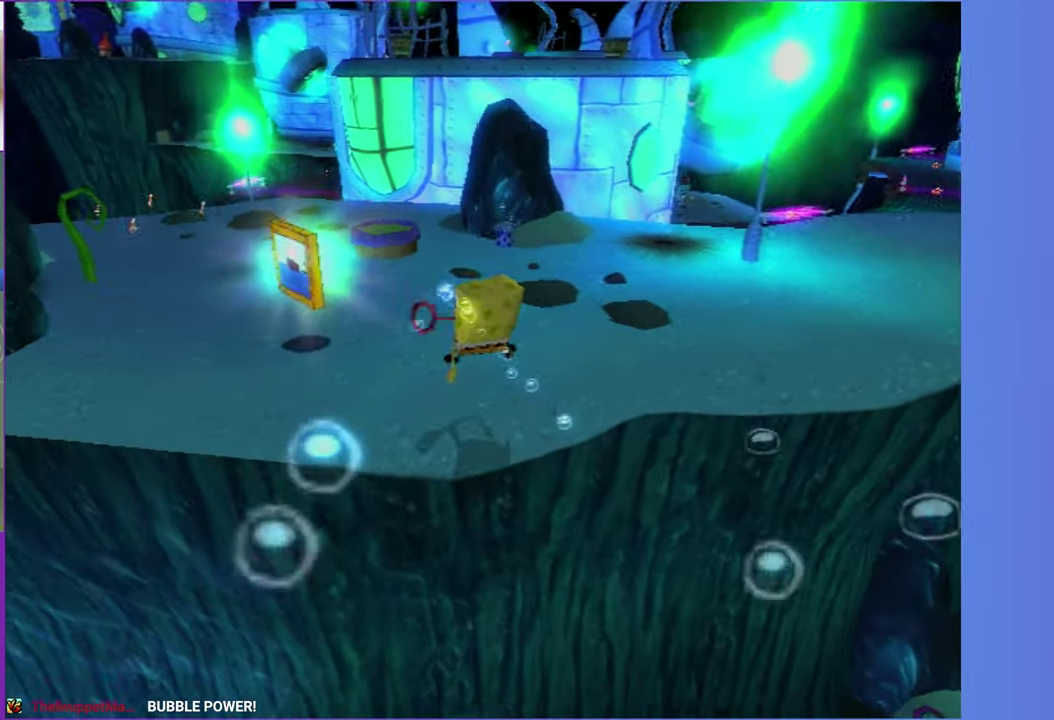
{"buttons": [], "left_stick": "right", "right_stick": "left", "events": [[50, "right_stick", "left"], [100, "left_stick", "right"]]}
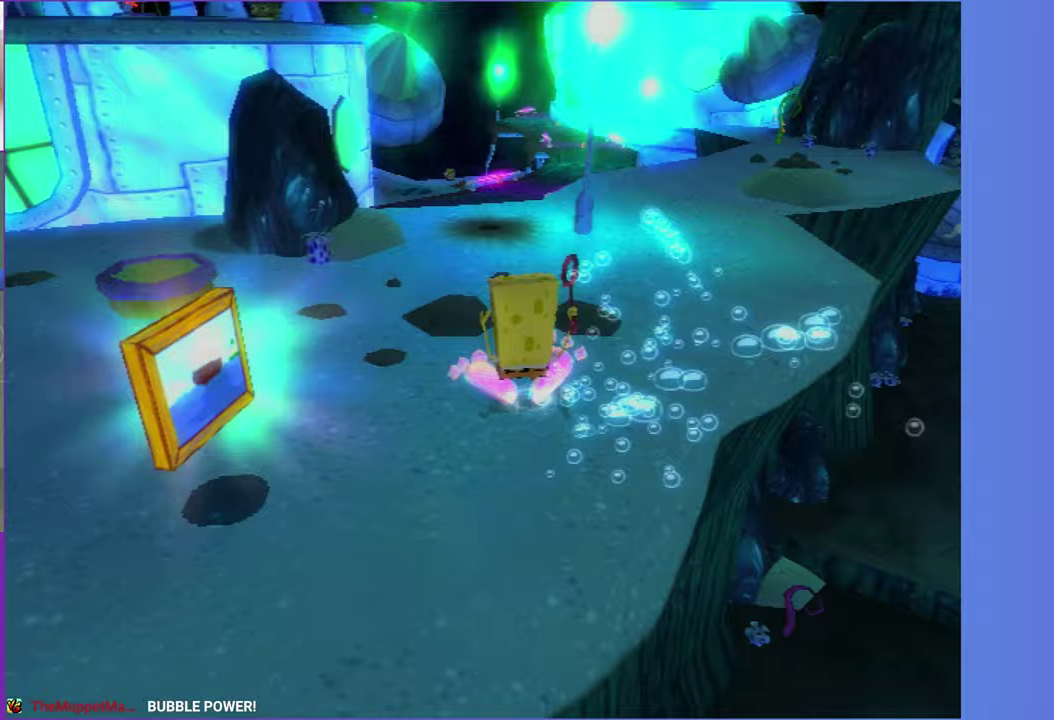
{"buttons": [], "left_stick": "up-right", "right_stick": "center", "events": [[33, "left_stick", "up-right"], [100, "right_stick", "center"]]}
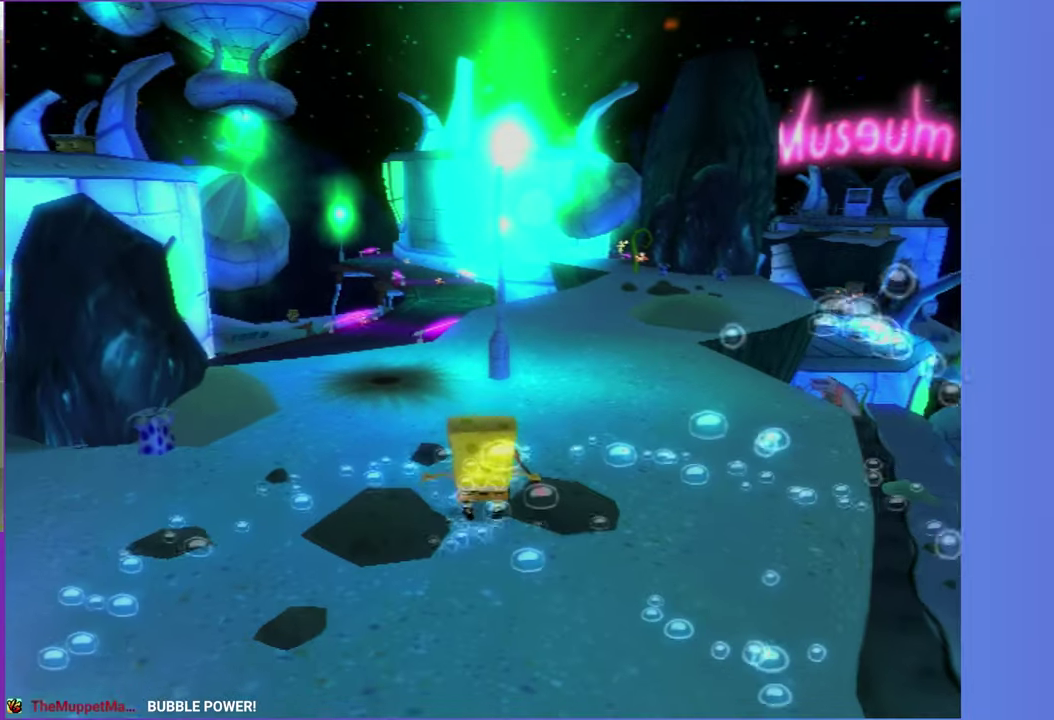
{"buttons": [], "left_stick": "up", "right_stick": "center", "events": [[450, "left_stick", "up"]]}
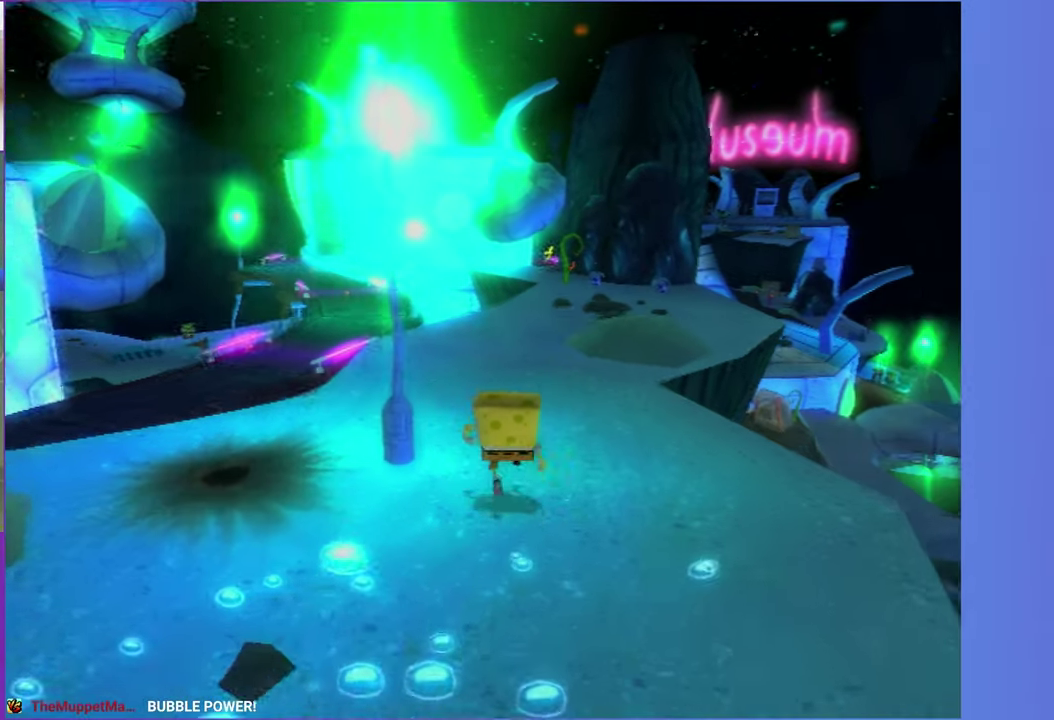
{"buttons": [], "left_stick": "up", "right_stick": "center", "events": [[317, "left_stick", "up-right"], [483, "left_stick", "up"]]}
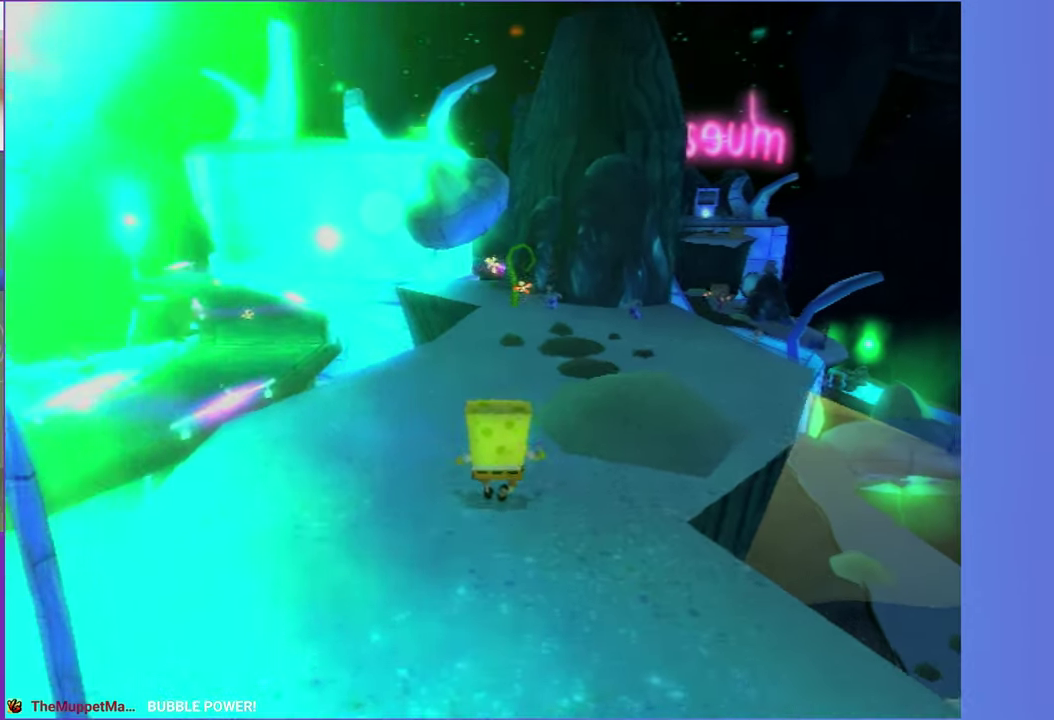
{"buttons": [], "left_stick": "up", "right_stick": "center", "events": []}
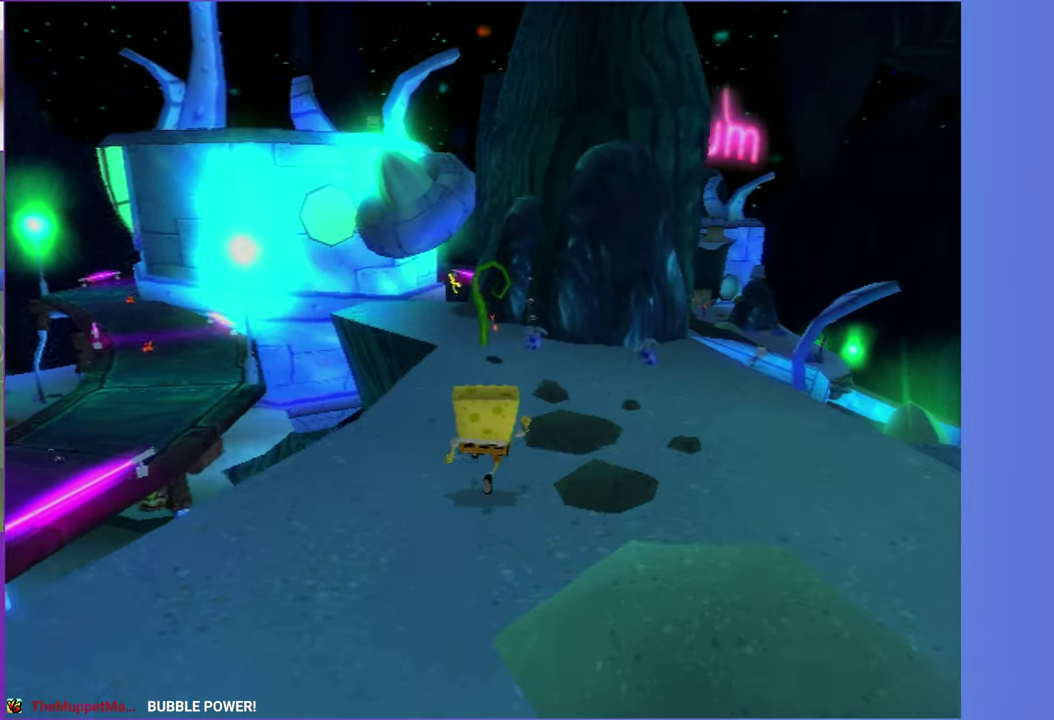
{"buttons": [], "left_stick": "up", "right_stick": "center", "events": [[250, "A", "down"], [367, "A", "up"]]}